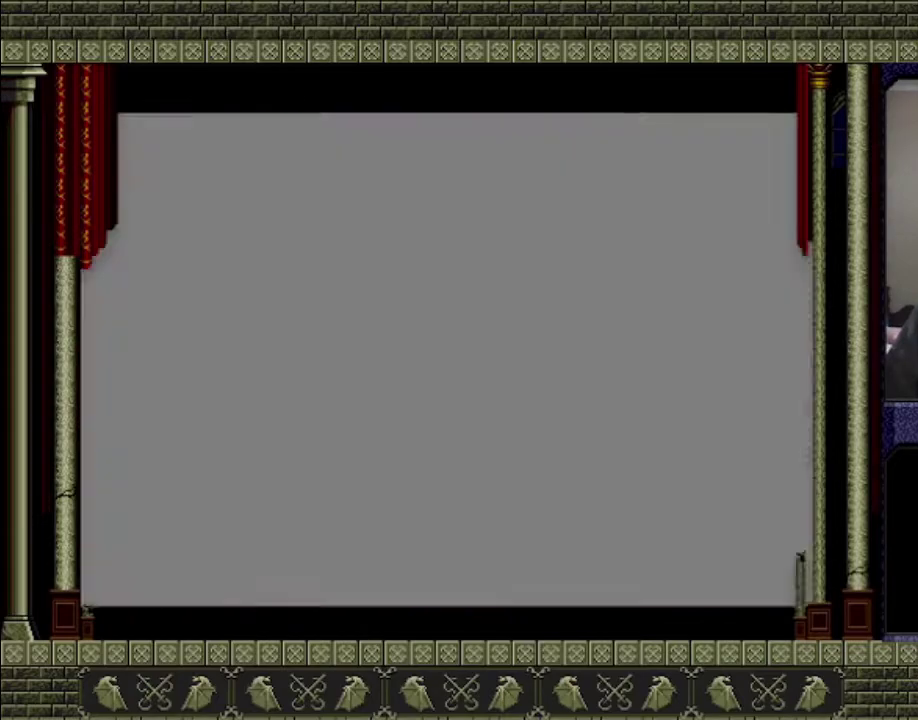
Gameplay with a controller (PlayStation layout); each line is a JSON object with the inputs held at the frame after it. "events" lists button and stick changes between this image and that frame as [ms after this image, input, new state], when the widget could be followed in between. This overlay highlights the sticks when they move; stick clicks (L3 R3) are not distinguishable. Not read: L3 R3 right_stick.
{"buttons": [], "left_stick": "center", "events": []}
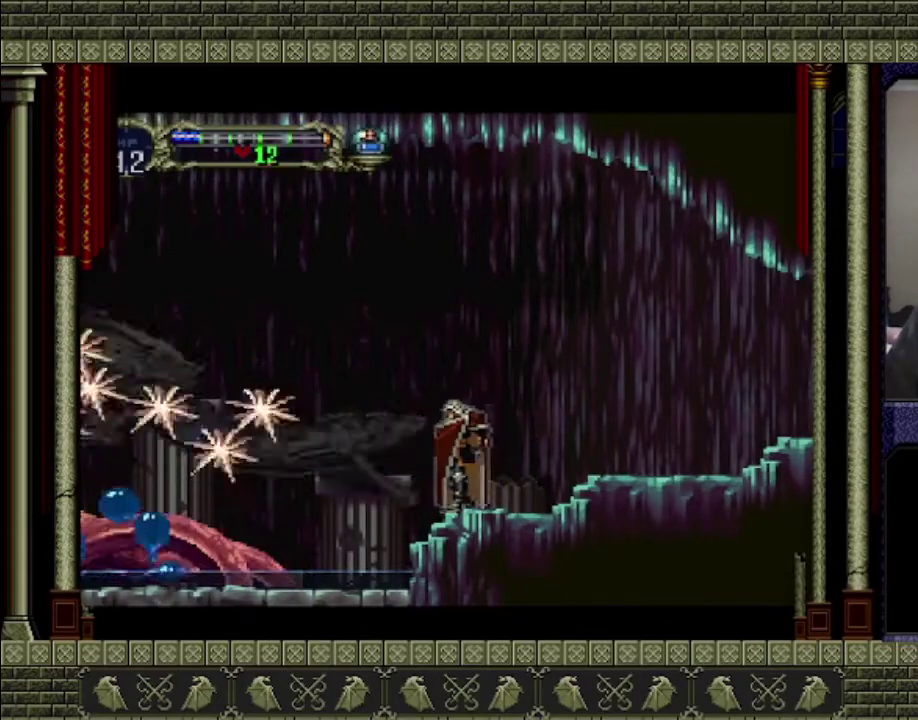
{"buttons": [], "left_stick": "center", "events": []}
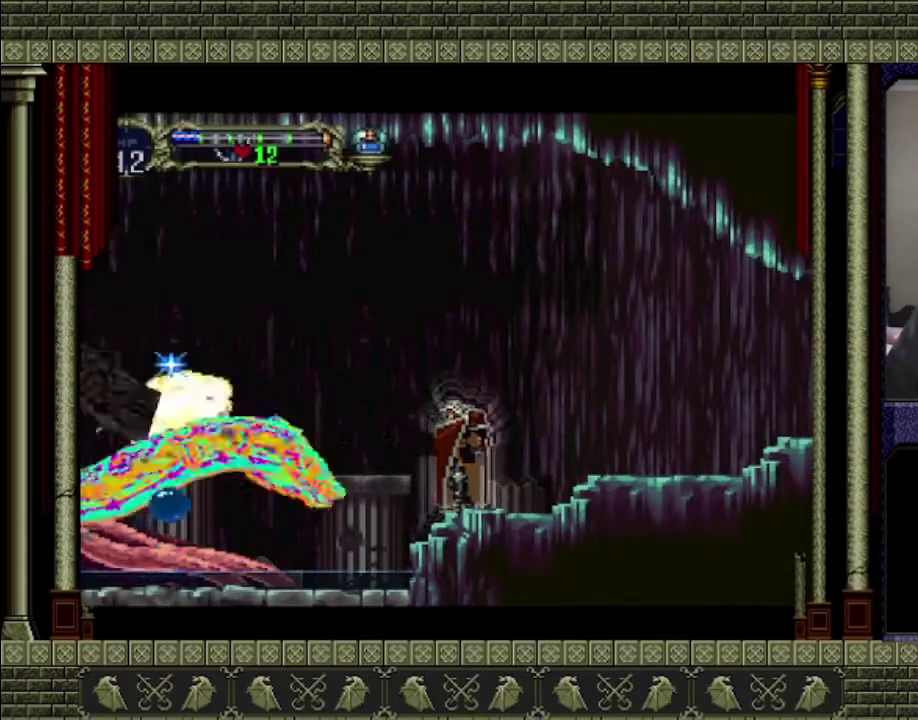
{"buttons": [], "left_stick": "center", "events": []}
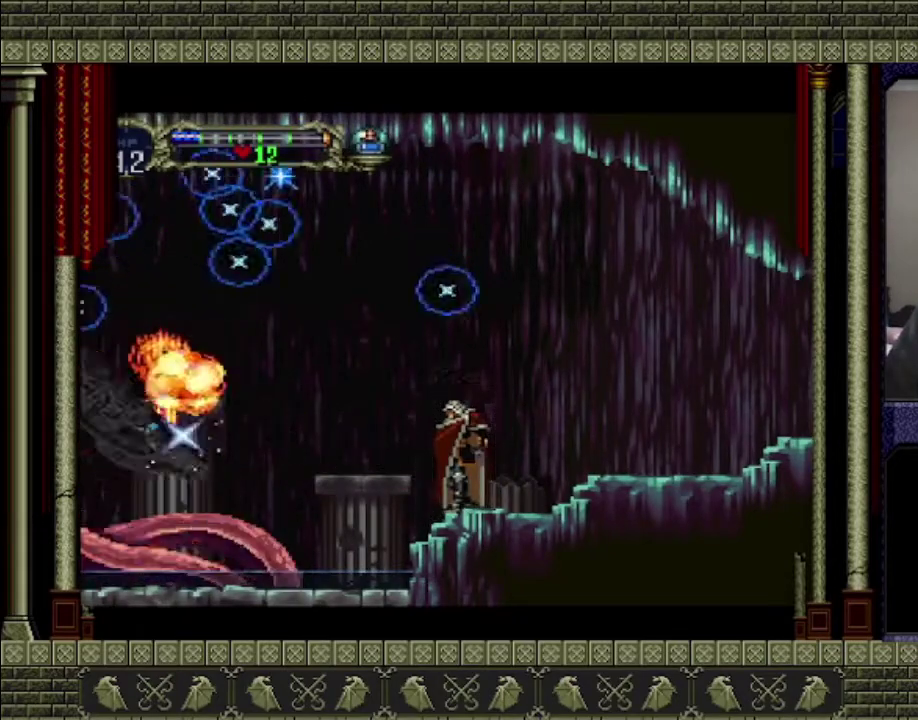
{"buttons": [], "left_stick": "left", "events": [[333, "left_stick", "left"]]}
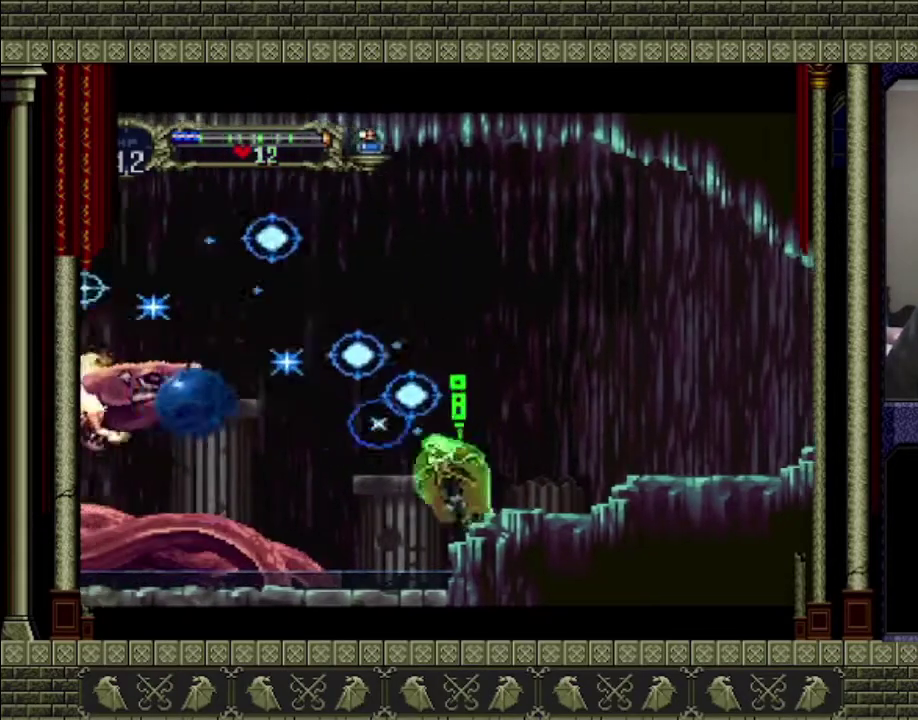
{"buttons": ["CROSS", "SQUARE"], "left_stick": "right", "events": [[267, "CROSS", "down"], [433, "SQUARE", "down"], [433, "left_stick", "center"], [500, "left_stick", "right"]]}
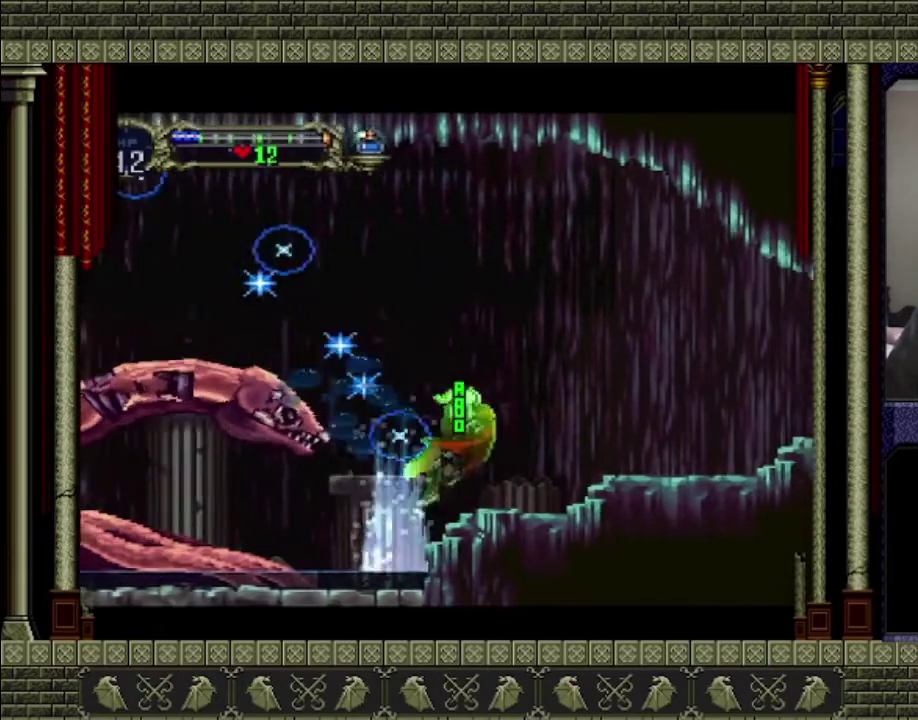
{"buttons": [], "left_stick": "left", "events": [[67, "SQUARE", "up"], [267, "CROSS", "up"], [267, "left_stick", "center"], [367, "left_stick", "left"]]}
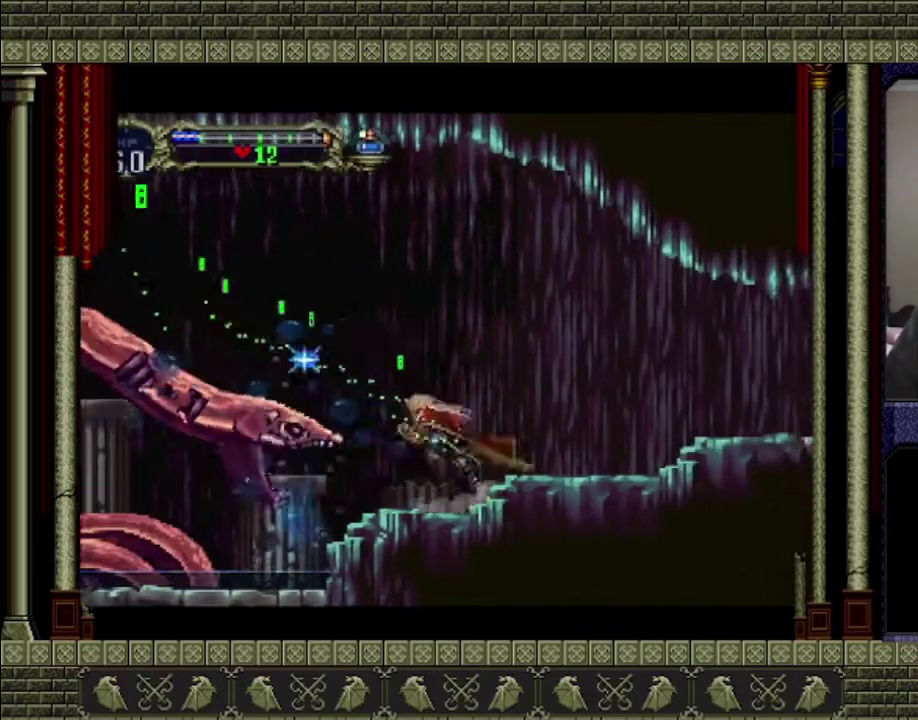
{"buttons": [], "left_stick": "center", "events": [[33, "CROSS", "down"], [200, "SQUARE", "down"], [200, "left_stick", "center"], [267, "CROSS", "up"], [267, "SQUARE", "up"]]}
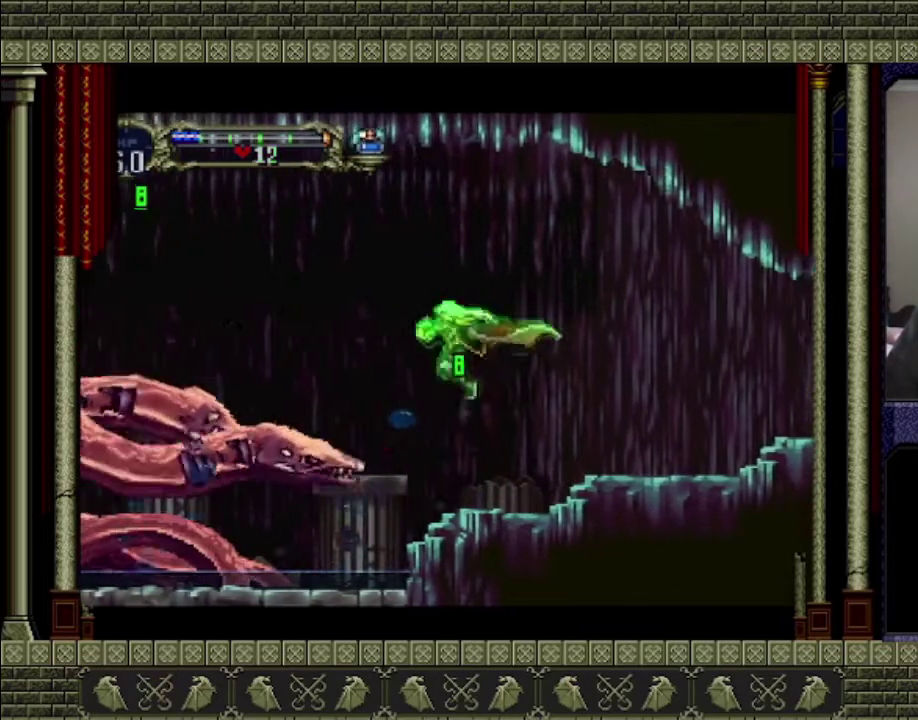
{"buttons": [], "left_stick": "center", "events": [[67, "SQUARE", "down"], [267, "SQUARE", "up"], [400, "SQUARE", "down"], [500, "SQUARE", "up"]]}
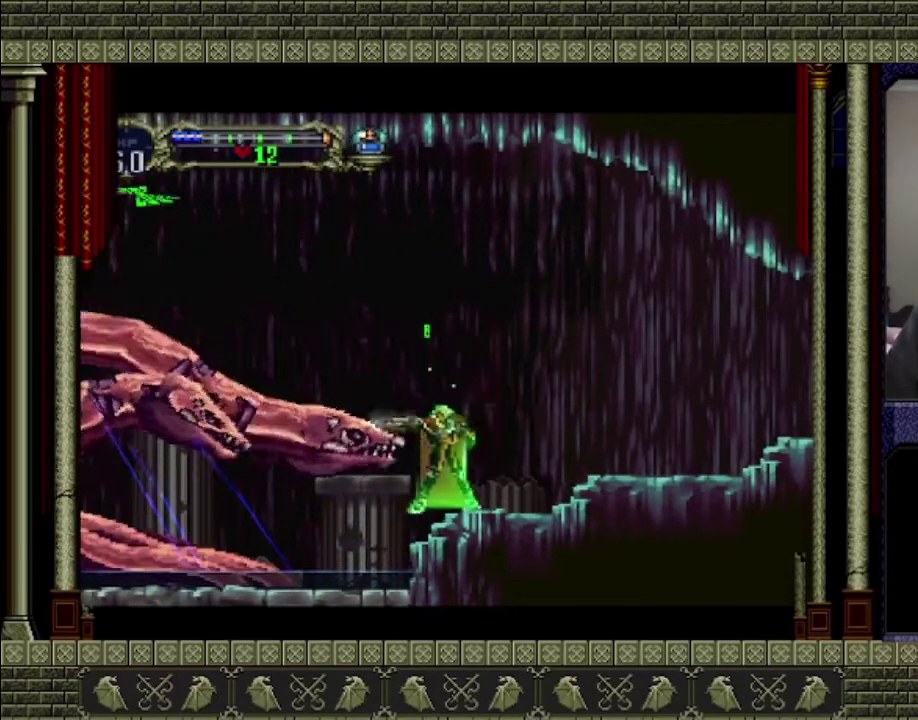
{"buttons": [], "left_stick": "center", "events": [[200, "SQUARE", "down"], [300, "SQUARE", "up"], [367, "SQUARE", "down"], [433, "SQUARE", "up"]]}
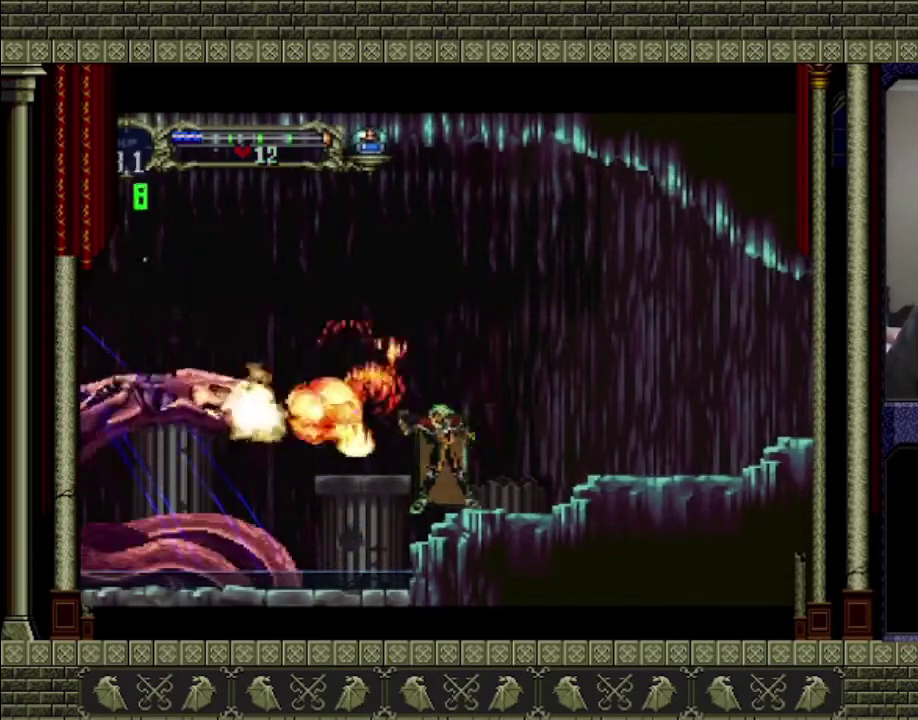
{"buttons": [], "left_stick": "center", "events": [[167, "CROSS", "down"], [267, "left_stick", "left"], [433, "CROSS", "up"], [433, "left_stick", "center"]]}
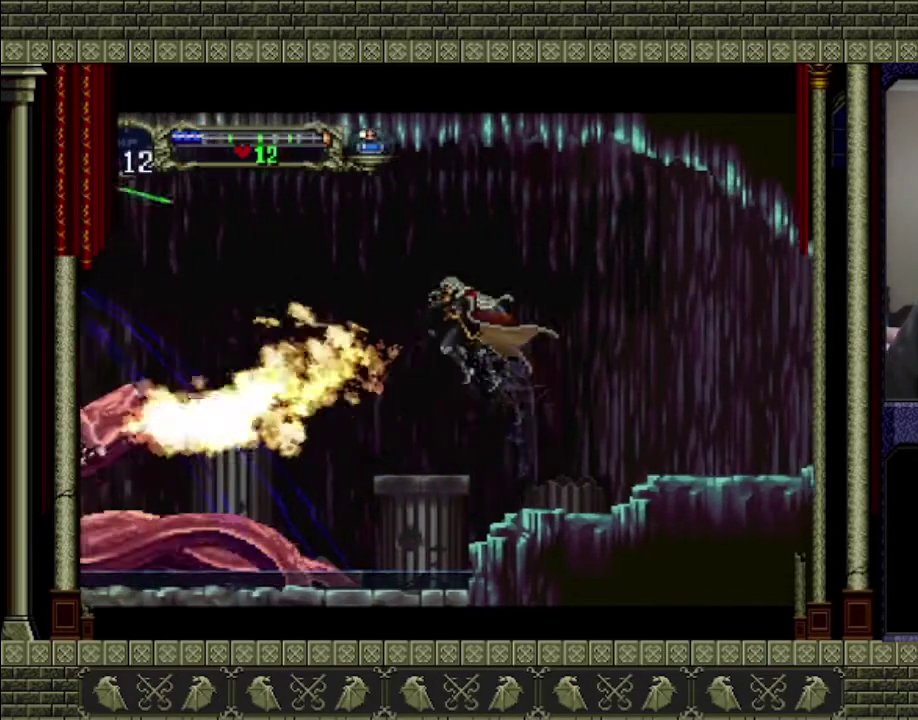
{"buttons": [], "left_stick": "left", "events": [[467, "left_stick", "left"]]}
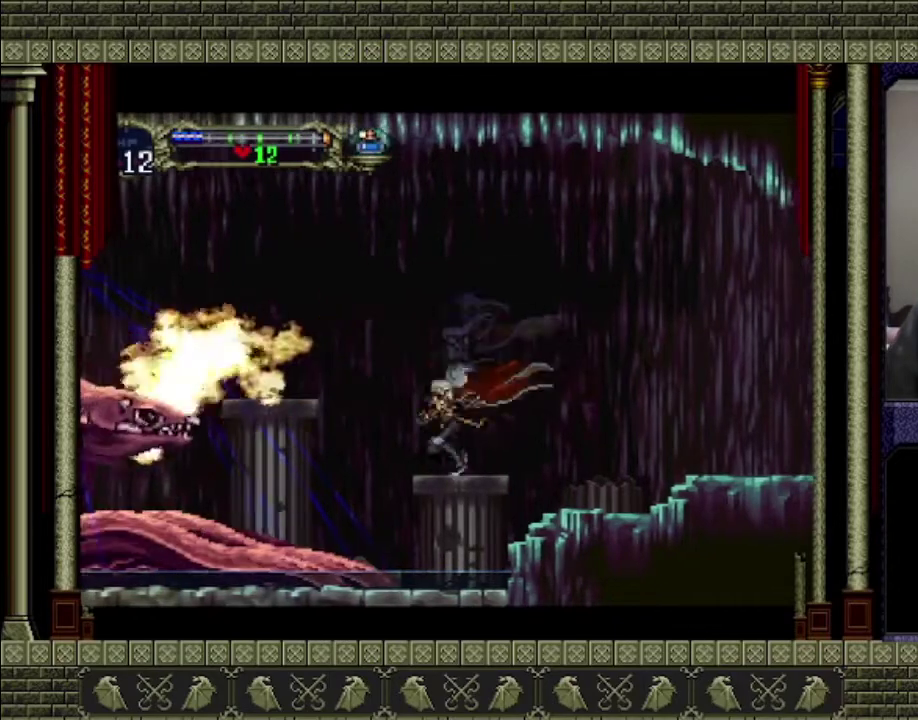
{"buttons": ["CROSS"], "left_stick": "right", "events": [[33, "CROSS", "down"], [200, "left_stick", "down-left"], [267, "left_stick", "center"], [433, "left_stick", "right"]]}
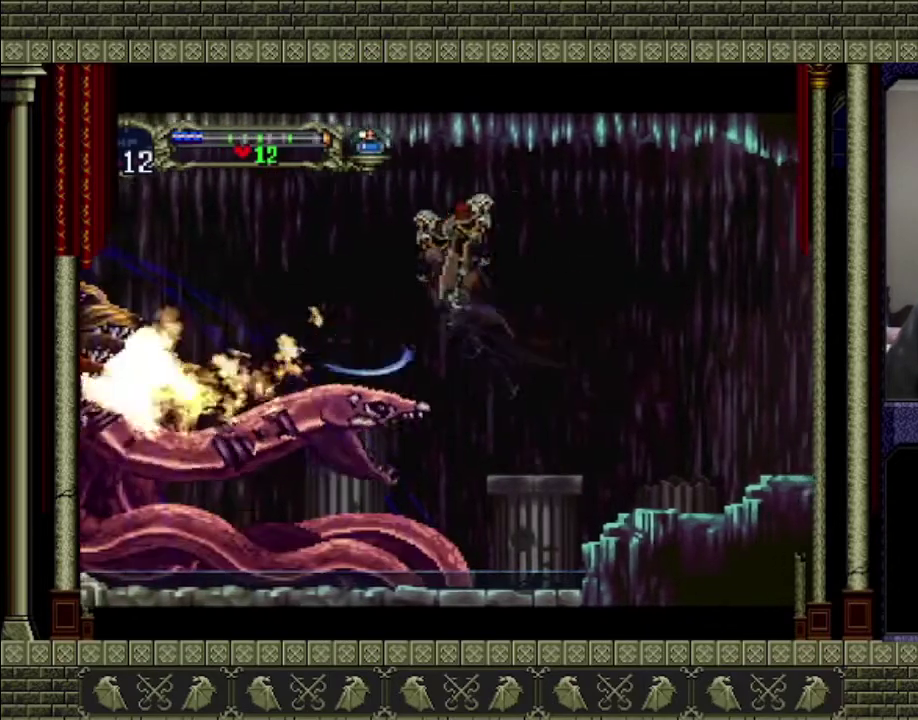
{"buttons": ["CROSS"], "left_stick": "right", "events": []}
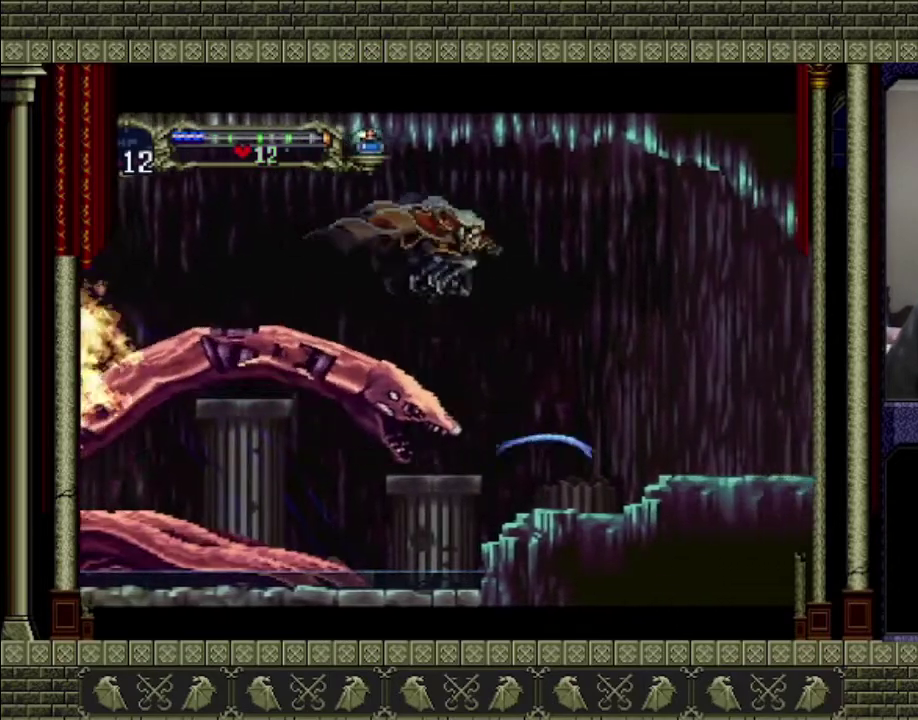
{"buttons": ["CROSS"], "left_stick": "right", "events": [[100, "left_stick", "left"], [167, "left_stick", "down"], [233, "left_stick", "right"]]}
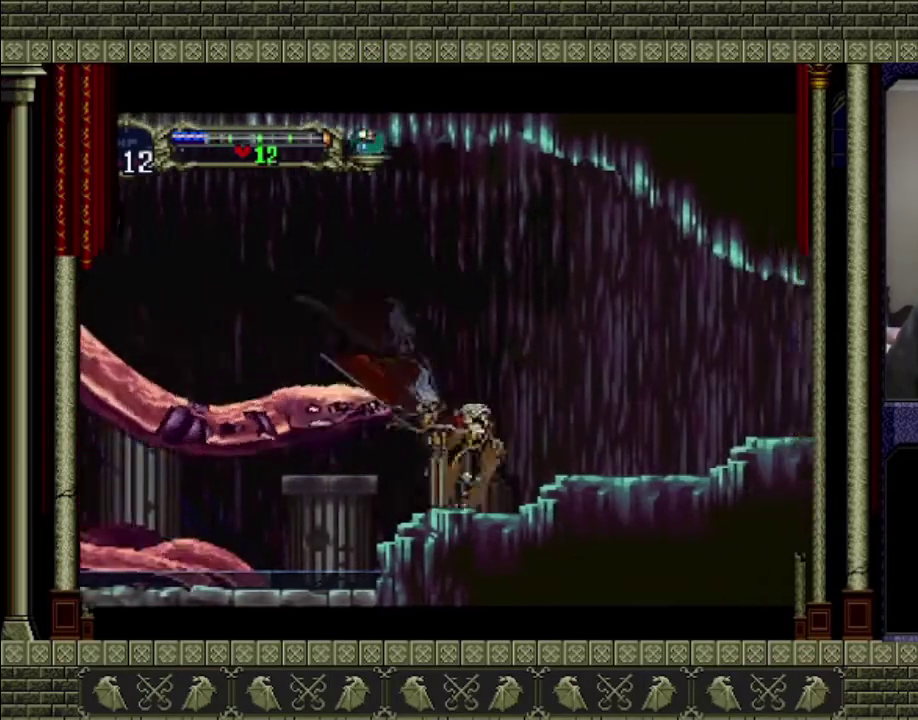
{"buttons": [], "left_stick": "center", "events": [[33, "left_stick", "left"], [67, "CROSS", "up"], [200, "SQUARE", "down"], [267, "SQUARE", "up"], [267, "left_stick", "center"], [333, "SQUARE", "down"], [500, "SQUARE", "up"]]}